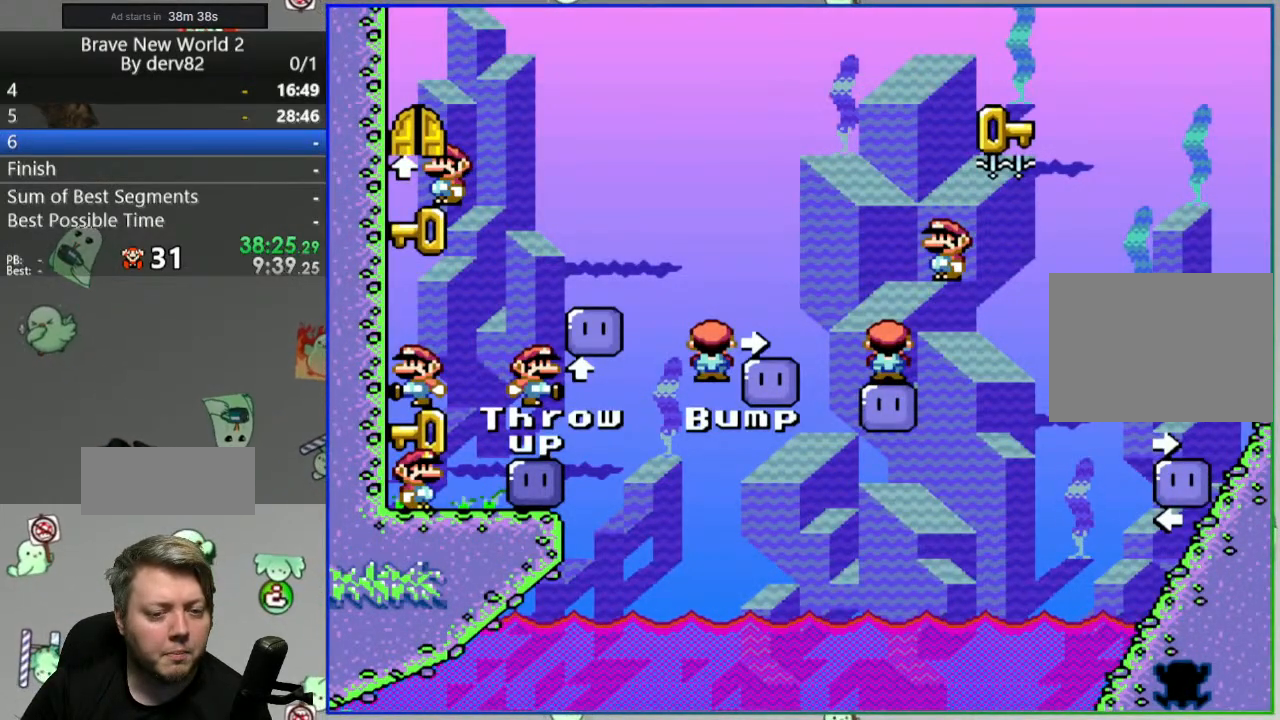
Gameplay with a controller (Nintendo layout); each line is a JSON object with the inputs held at the frame after it. "events" lists button and stick changes between this image and that frame as [ms after this image, input, new state], when the widget could be followed in between. Not read: L3 R3.
{"buttons": [], "events": []}
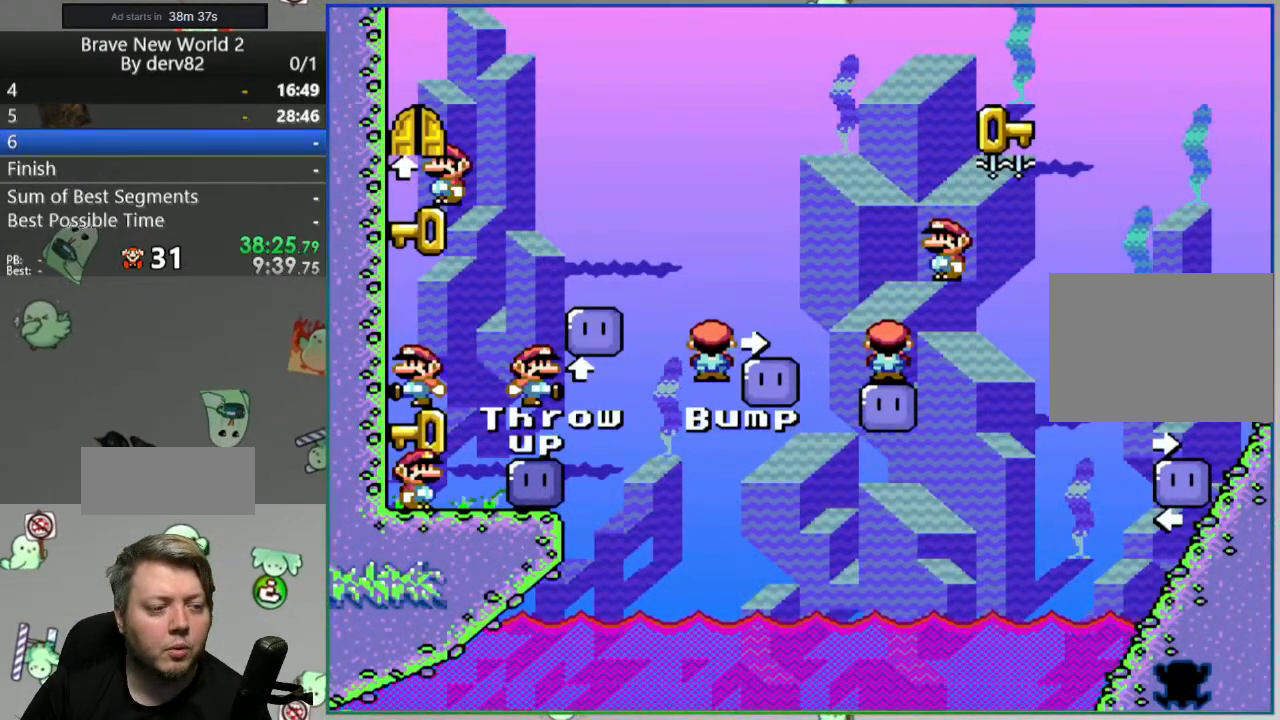
{"buttons": [], "events": [[167, "SELECT", "down"], [300, "SELECT", "up"]]}
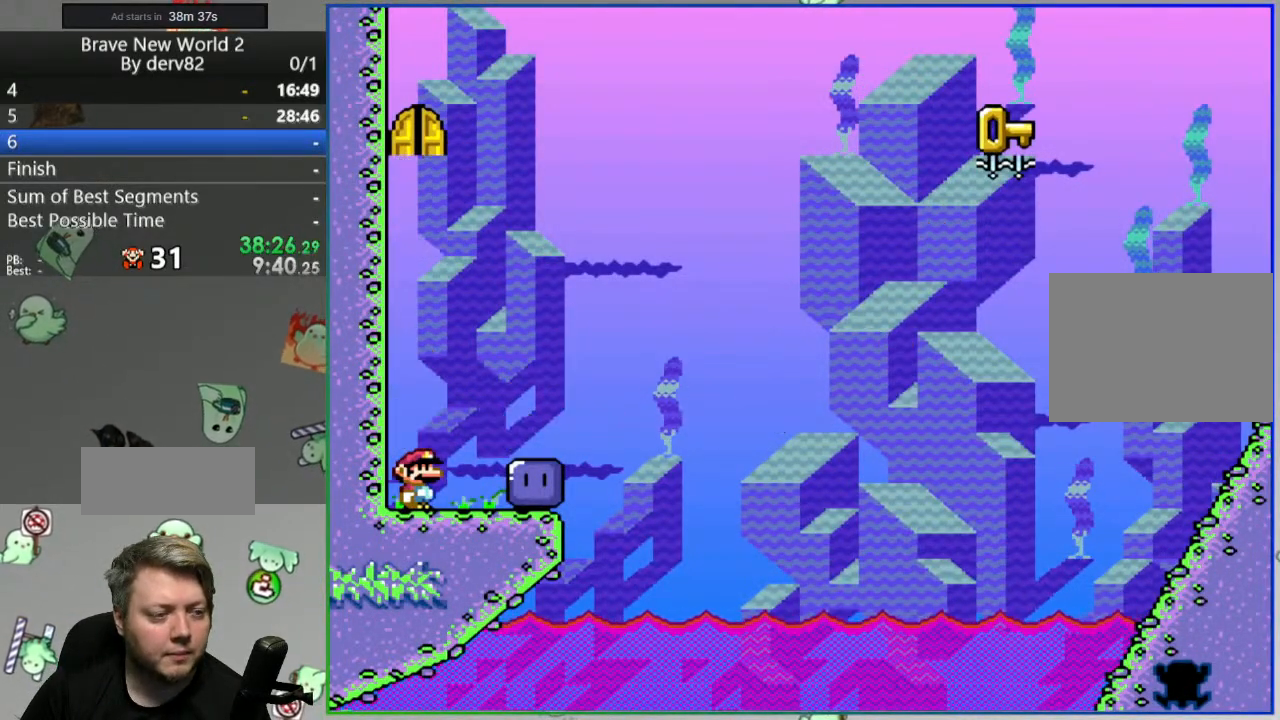
{"buttons": ["Y"], "events": [[50, "DPAD_RIGHT", "down"], [350, "Y", "down"], [433, "DPAD_RIGHT", "up"]]}
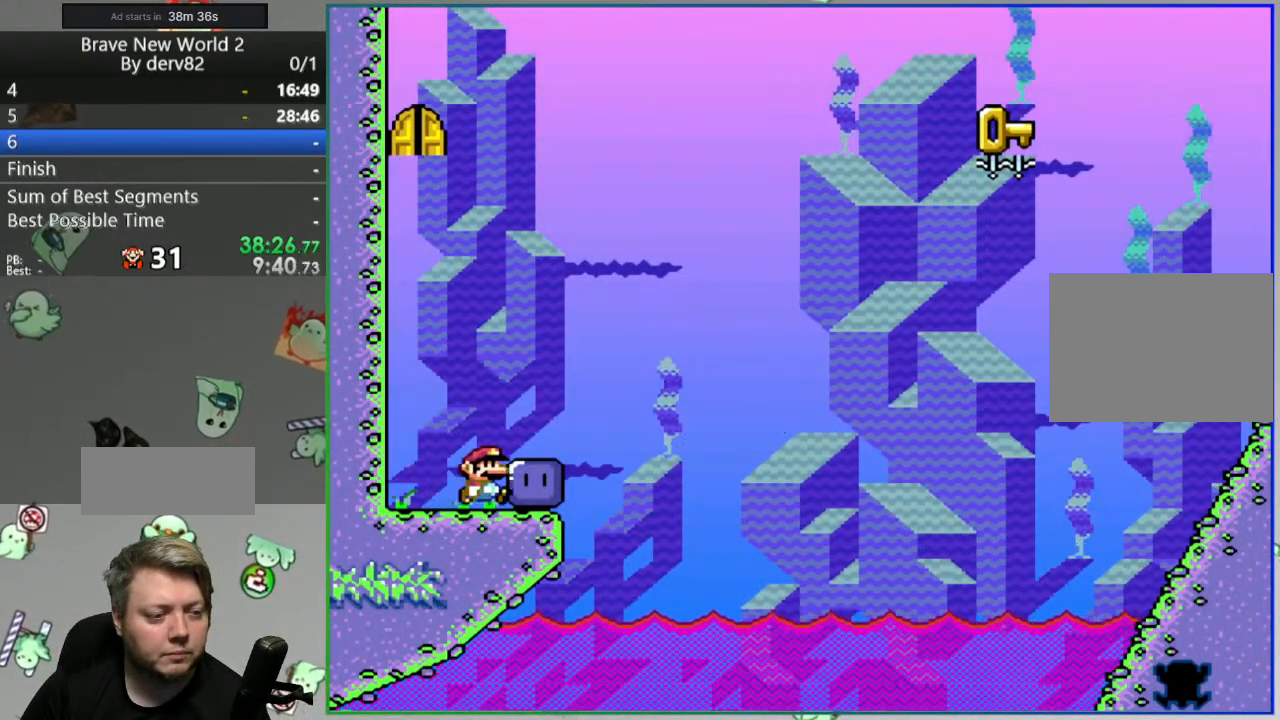
{"buttons": ["Y"], "events": [[150, "Y", "up"], [183, "DPAD_RIGHT", "down"], [250, "Y", "down"], [400, "DPAD_RIGHT", "up"]]}
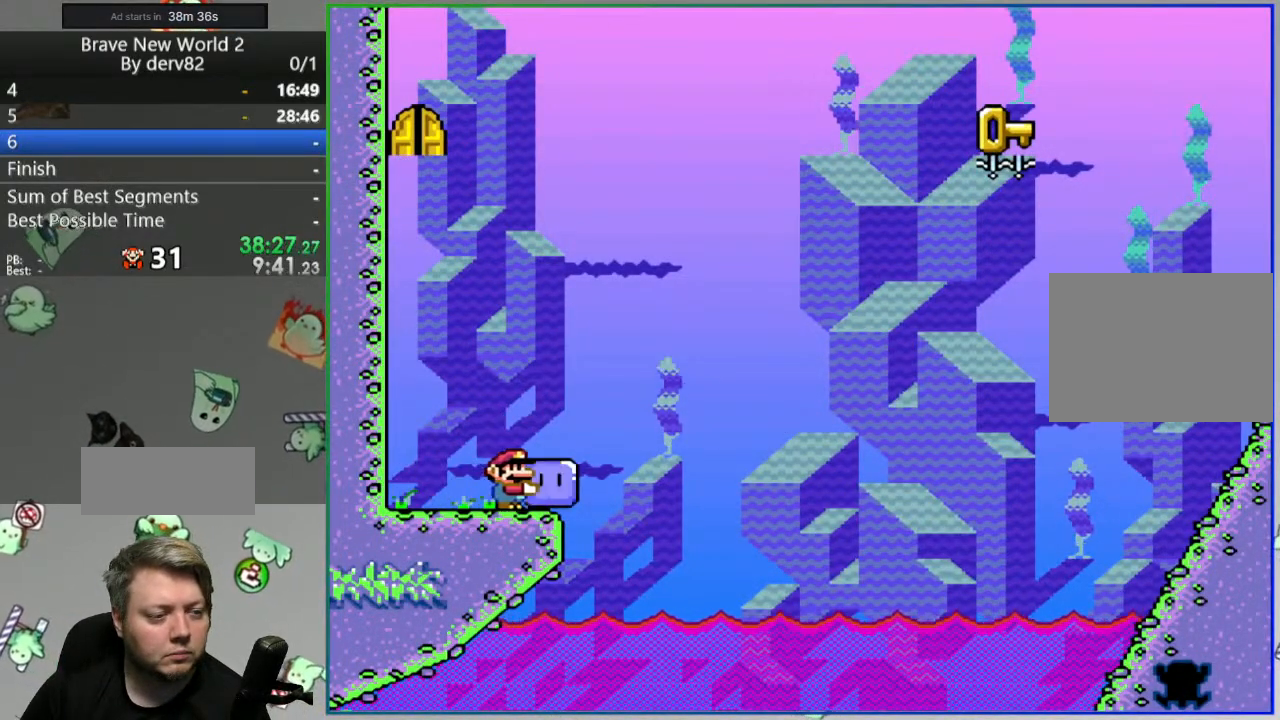
{"buttons": ["Y"], "events": [[150, "DPAD_LEFT", "down"], [283, "DPAD_LEFT", "up"], [350, "DPAD_RIGHT", "down"], [417, "DPAD_RIGHT", "up"]]}
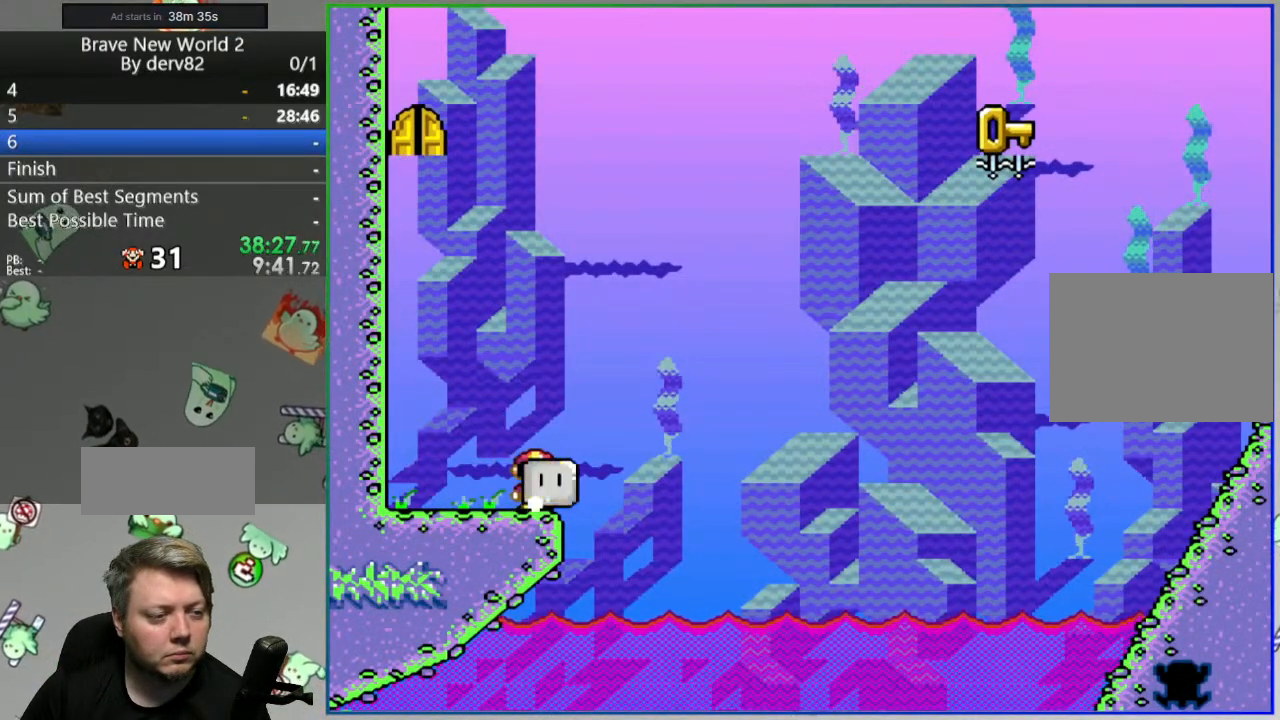
{"buttons": ["Y"], "events": [[17, "DPAD_UP", "down"], [100, "Y", "up"], [167, "DPAD_UP", "up"], [200, "Y", "down"], [233, "DPAD_LEFT", "down"], [483, "DPAD_LEFT", "up"]]}
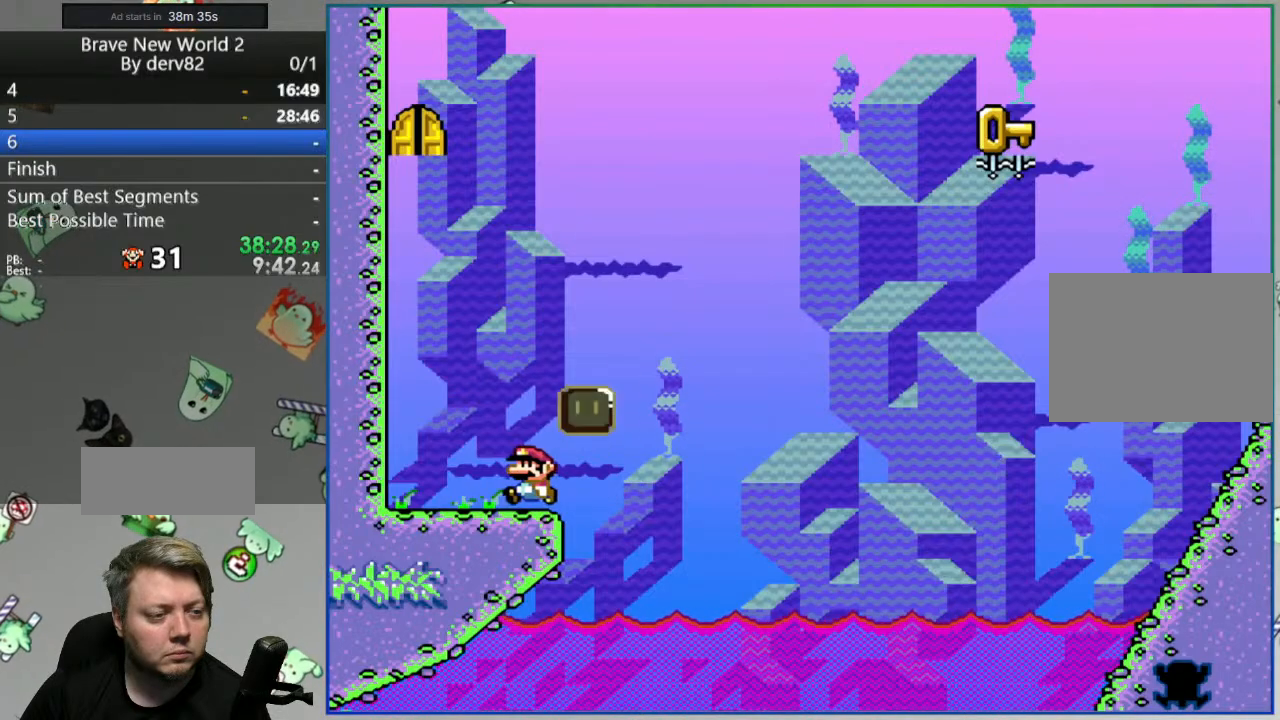
{"buttons": ["A", "Y", "DPAD_RIGHT"], "events": [[17, "DPAD_RIGHT", "down"], [350, "A", "down"], [350, "Y", "up"], [450, "Y", "down"]]}